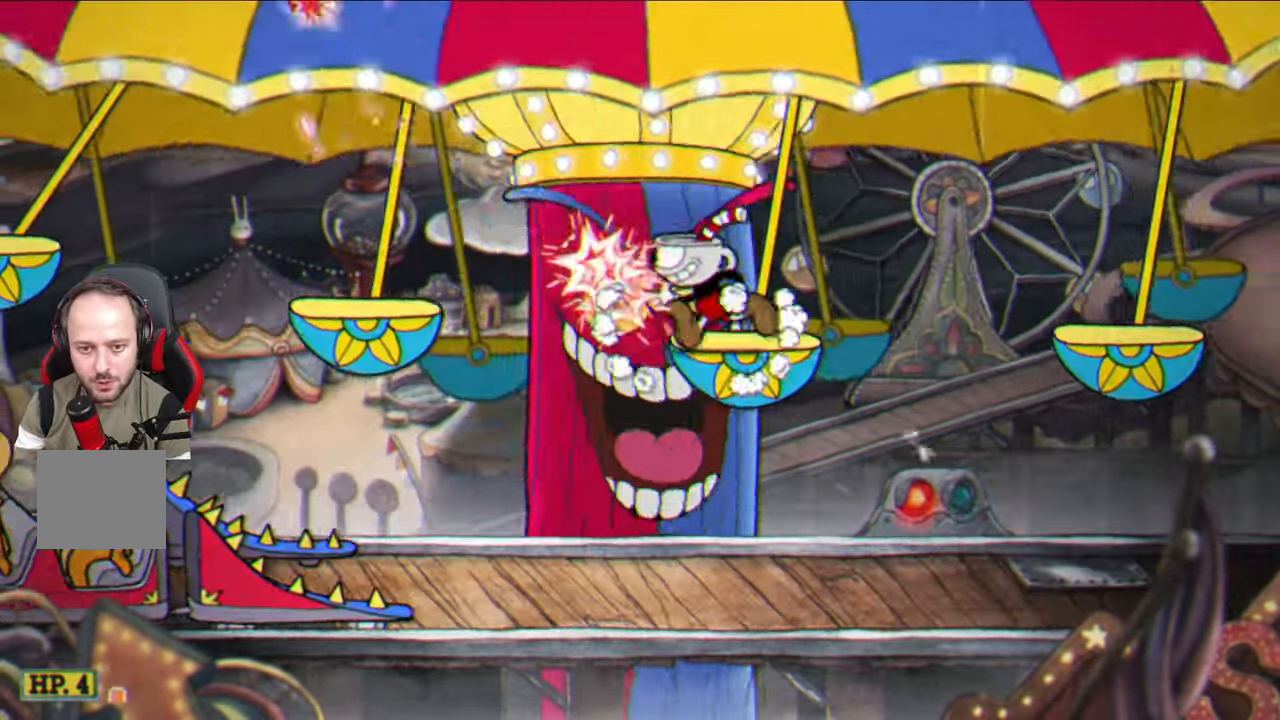
Gameplay with a controller (PlayStation layout); each line is a JSON object with the inputs held at the frame after it. "events" lists button and stick changes between this image and that frame as [ms after this image, input, new state], when the widget could be followed in between.
{"buttons": ["SQUARE"], "left_stick": "up", "right_stick": "center", "events": [[333, "left_stick", "up"]]}
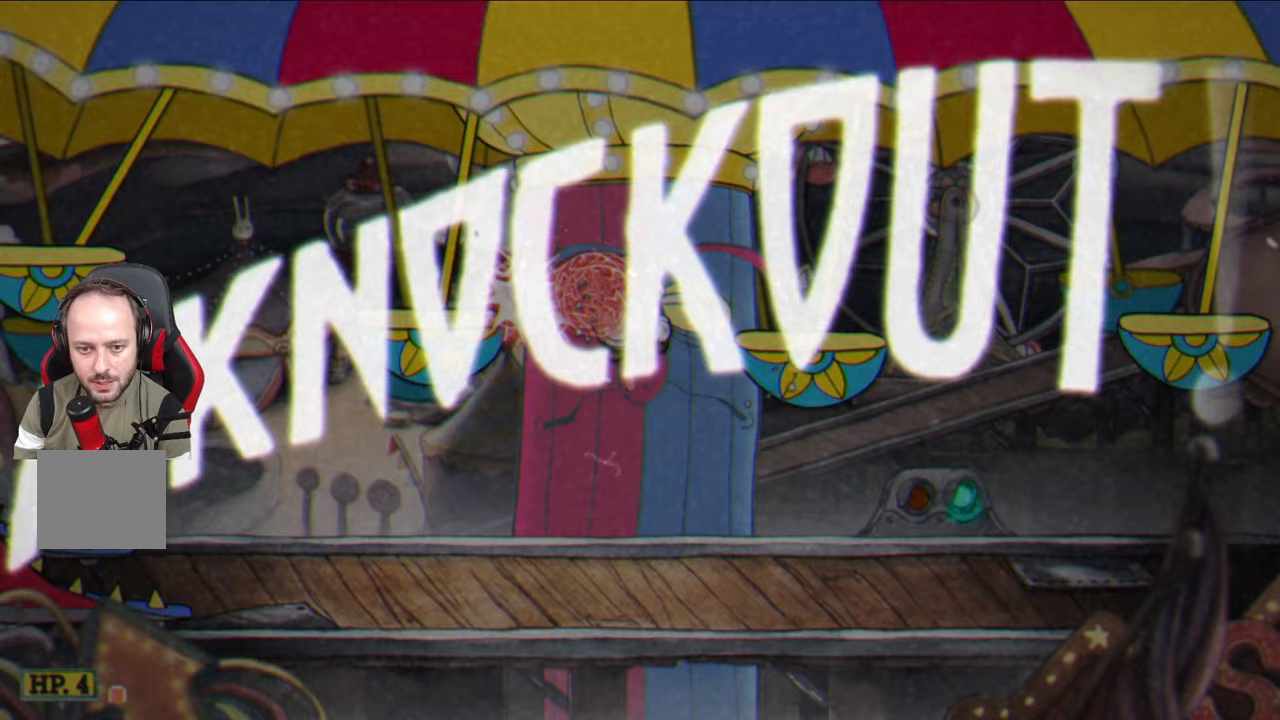
{"buttons": [], "left_stick": "center", "right_stick": "center", "events": [[217, "SQUARE", "up"], [267, "left_stick", "center"]]}
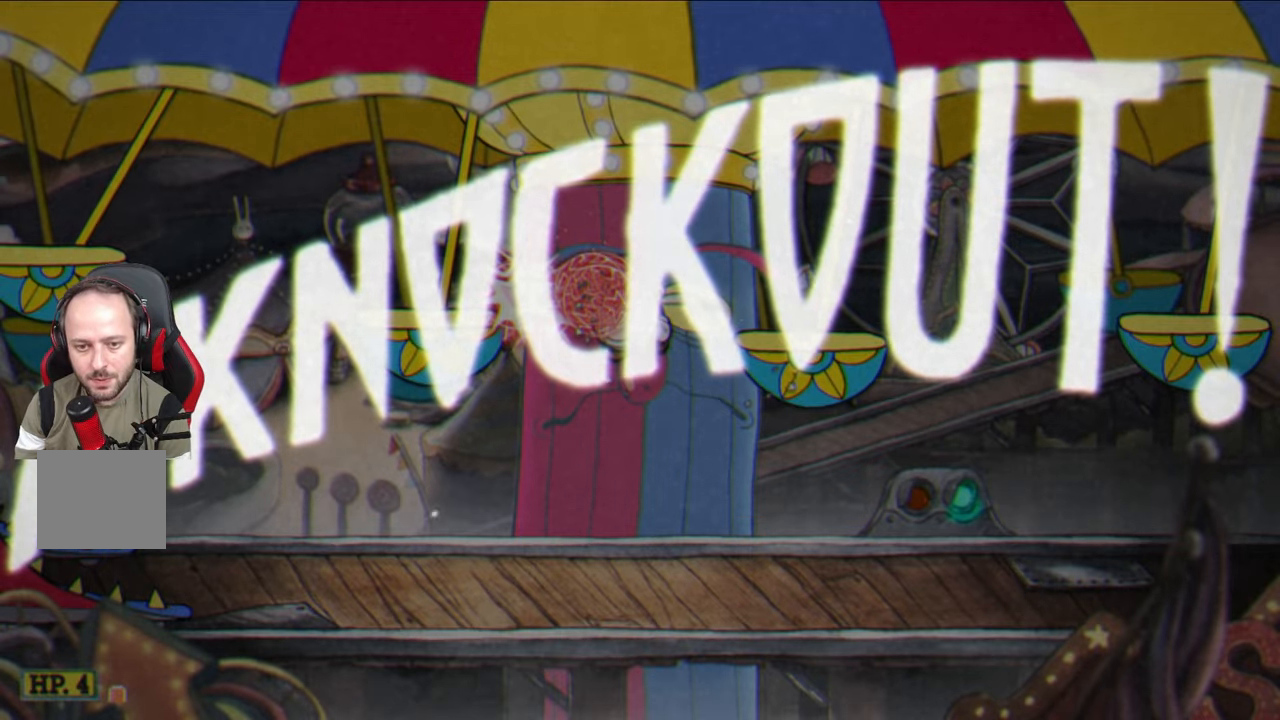
{"buttons": [], "left_stick": "center", "right_stick": "center", "events": []}
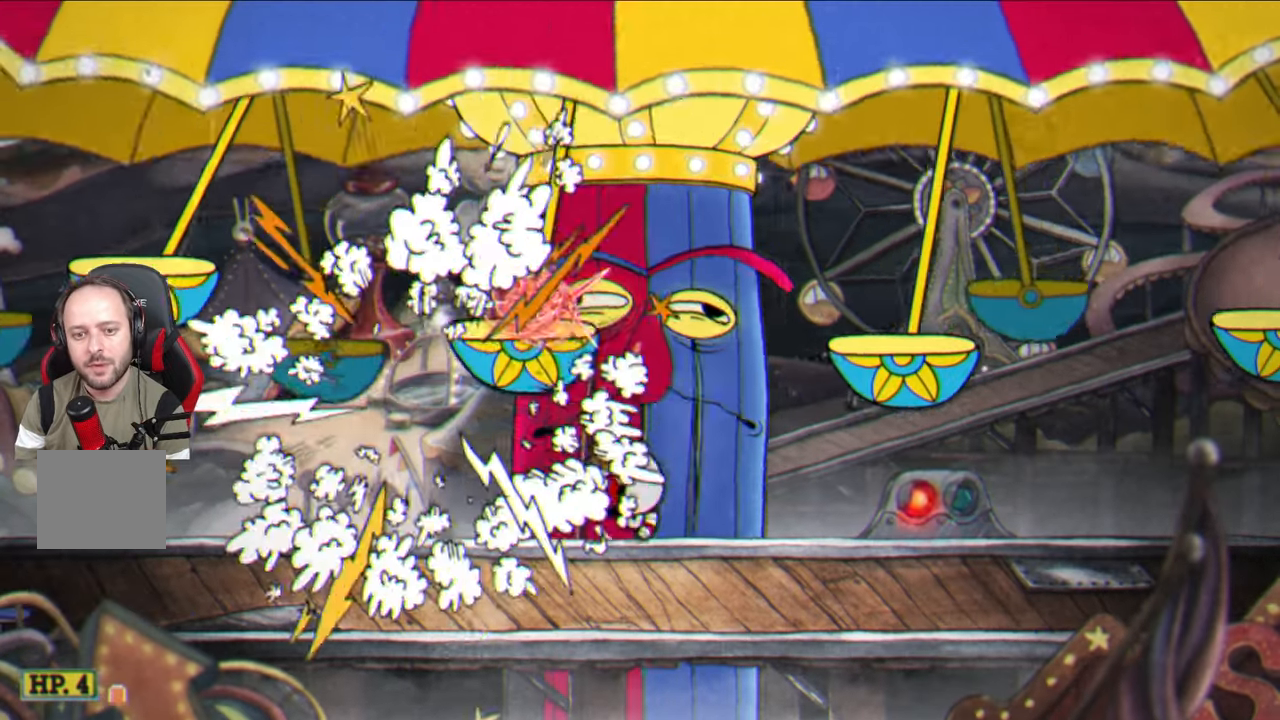
{"buttons": [], "left_stick": "right", "right_stick": "center", "events": [[117, "left_stick", "right"], [167, "CROSS", "down"], [317, "CROSS", "up"]]}
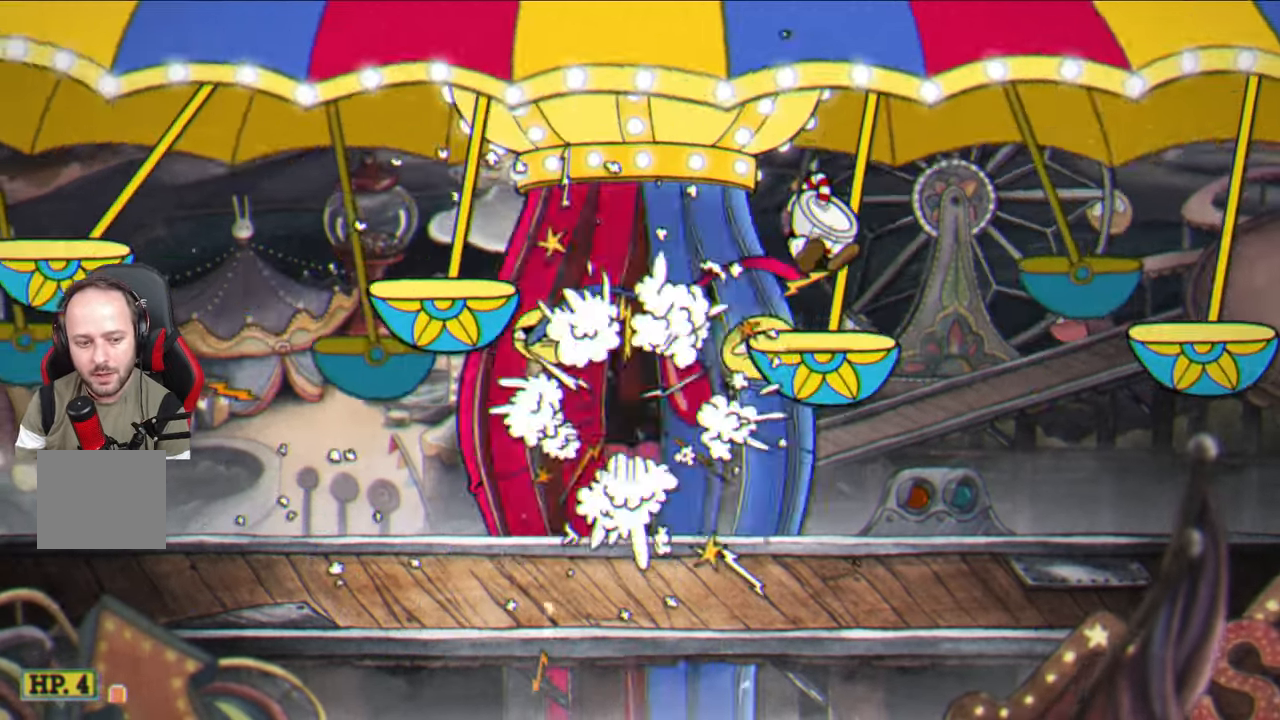
{"buttons": [], "left_stick": "center", "right_stick": "center", "events": [[50, "left_stick", "center"], [183, "CROSS", "down"], [217, "left_stick", "left"], [250, "CROSS", "up"], [367, "left_stick", "center"]]}
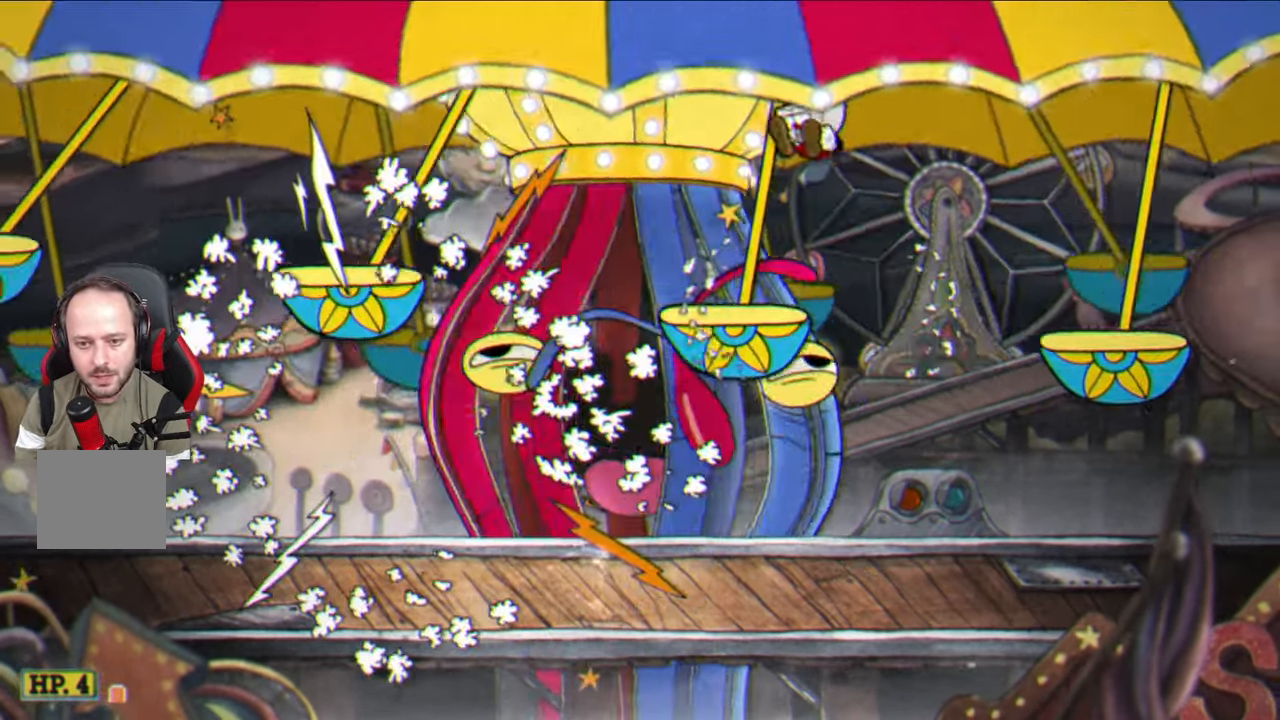
{"buttons": [], "left_stick": "center", "right_stick": "center", "events": [[200, "CROSS", "down"], [233, "CROSS", "up"], [233, "left_stick", "left"], [400, "left_stick", "center"]]}
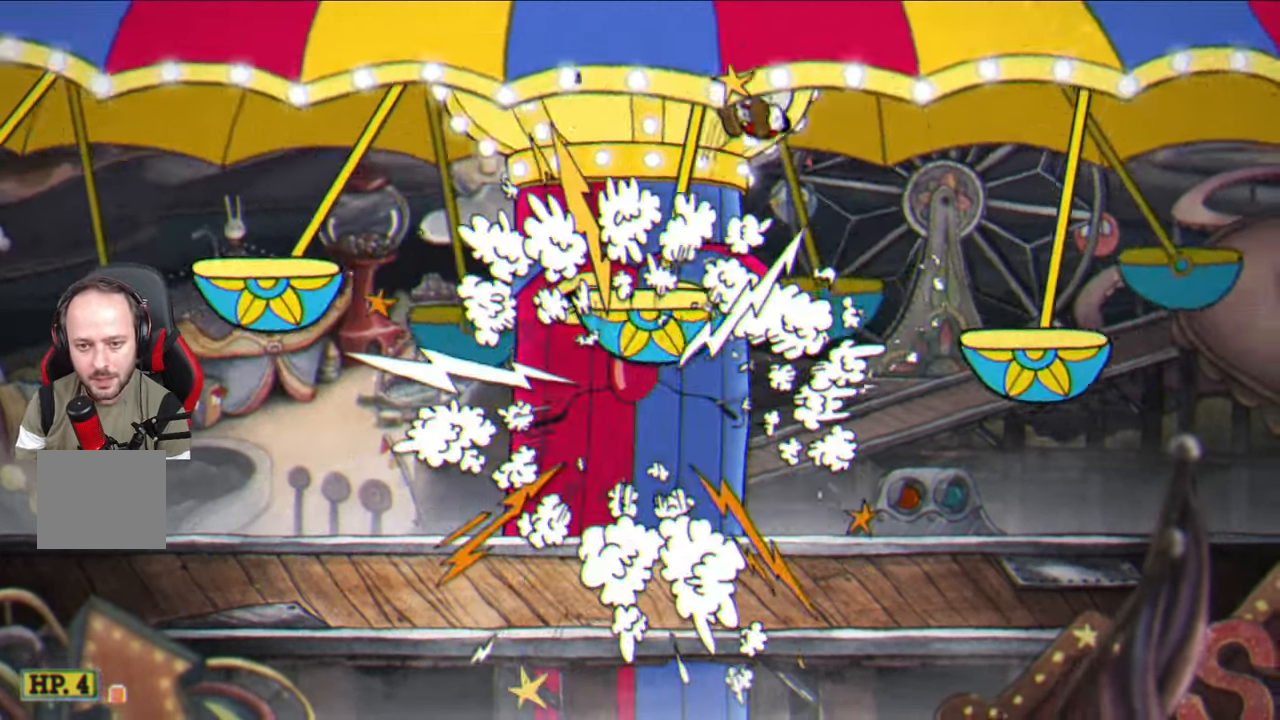
{"buttons": [], "left_stick": "center", "right_stick": "center", "events": [[183, "CROSS", "down"], [217, "left_stick", "left"], [250, "CROSS", "up"], [400, "left_stick", "center"]]}
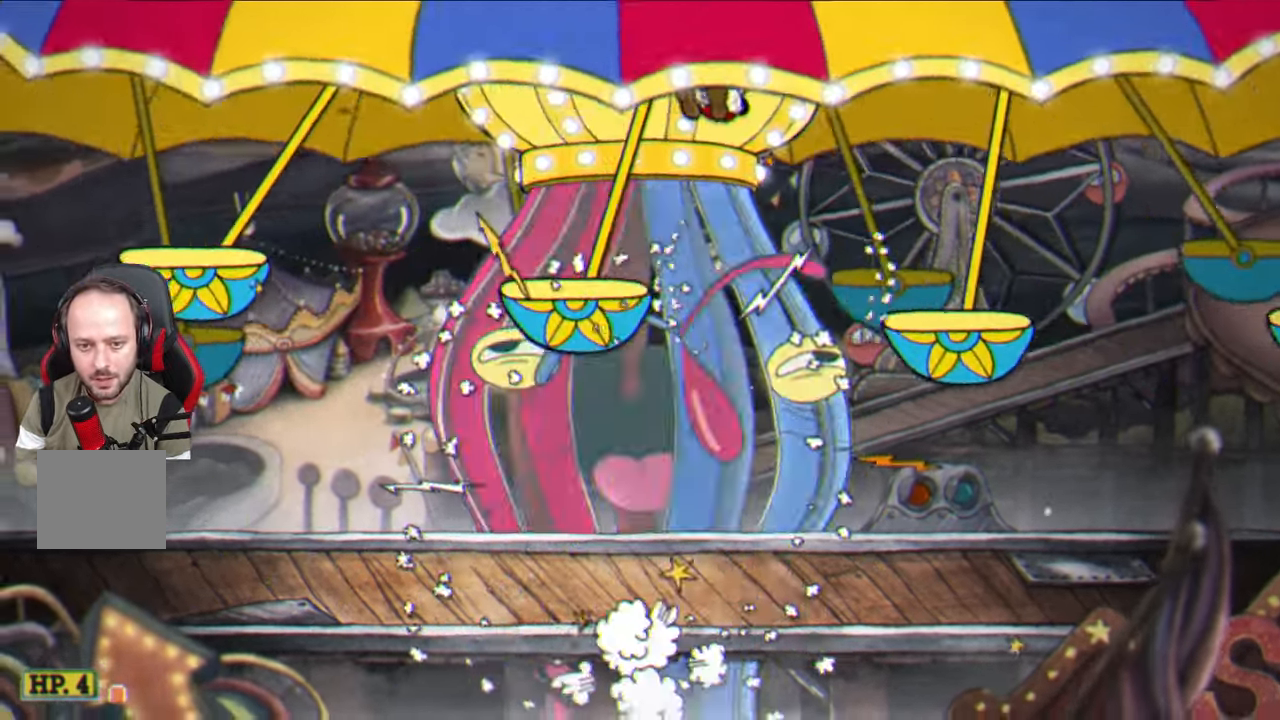
{"buttons": [], "left_stick": "left", "right_stick": "center", "events": [[133, "left_stick", "left"], [250, "CROSS", "down"], [267, "left_stick", "center"], [317, "CROSS", "up"], [350, "left_stick", "left"]]}
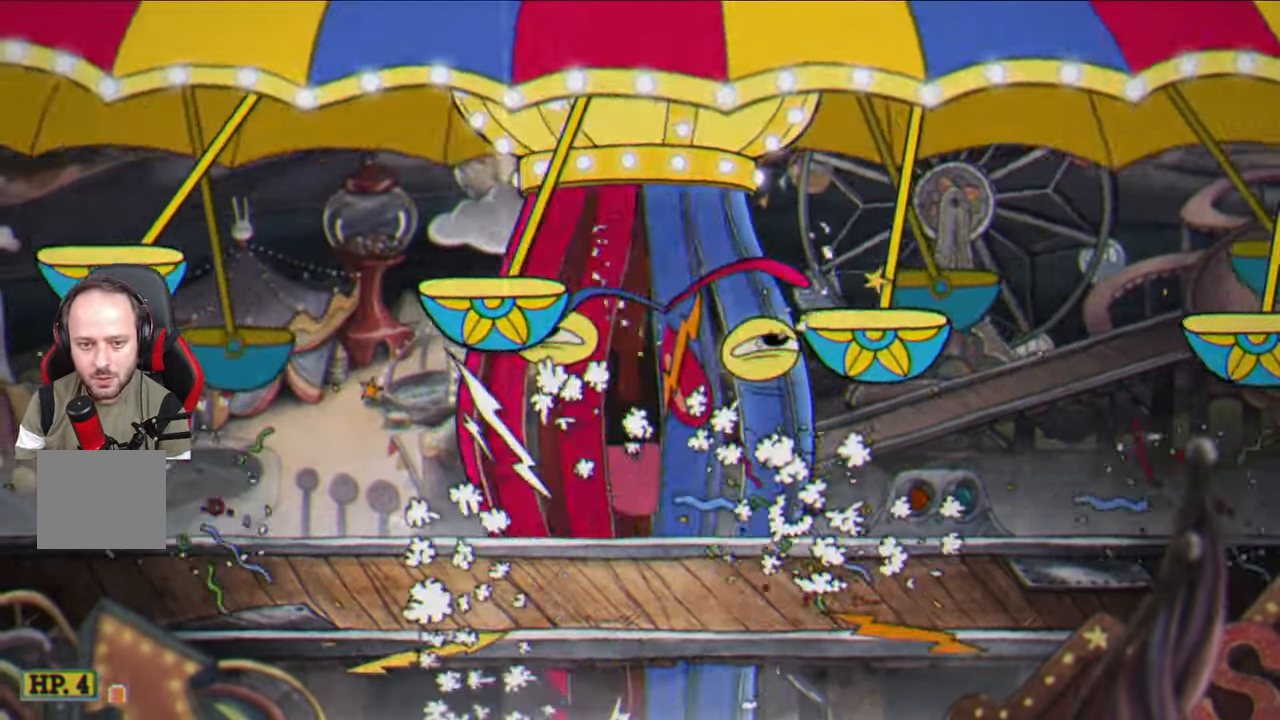
{"buttons": [], "left_stick": "left", "right_stick": "center", "events": [[33, "left_stick", "center"], [333, "CROSS", "down"], [383, "CROSS", "up"], [417, "left_stick", "left"]]}
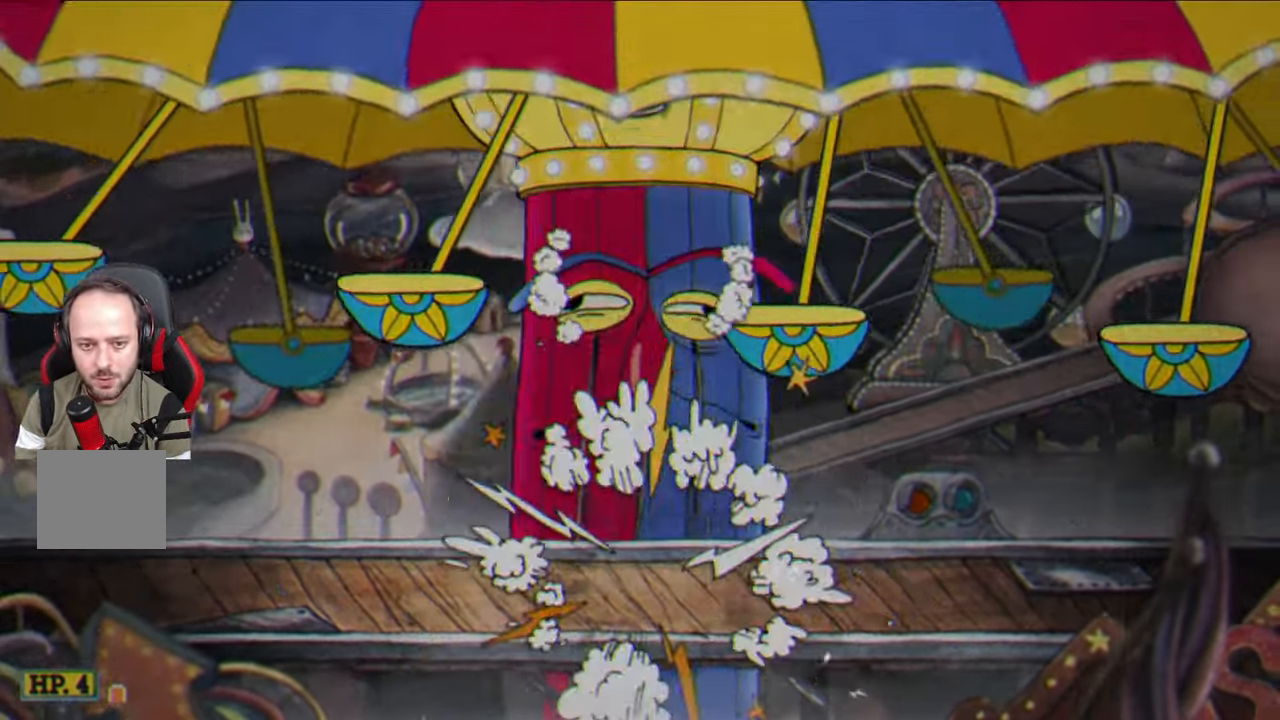
{"buttons": [], "left_stick": "left", "right_stick": "center", "events": [[33, "left_stick", "center"], [383, "CROSS", "down"], [383, "left_stick", "left"], [450, "CROSS", "up"]]}
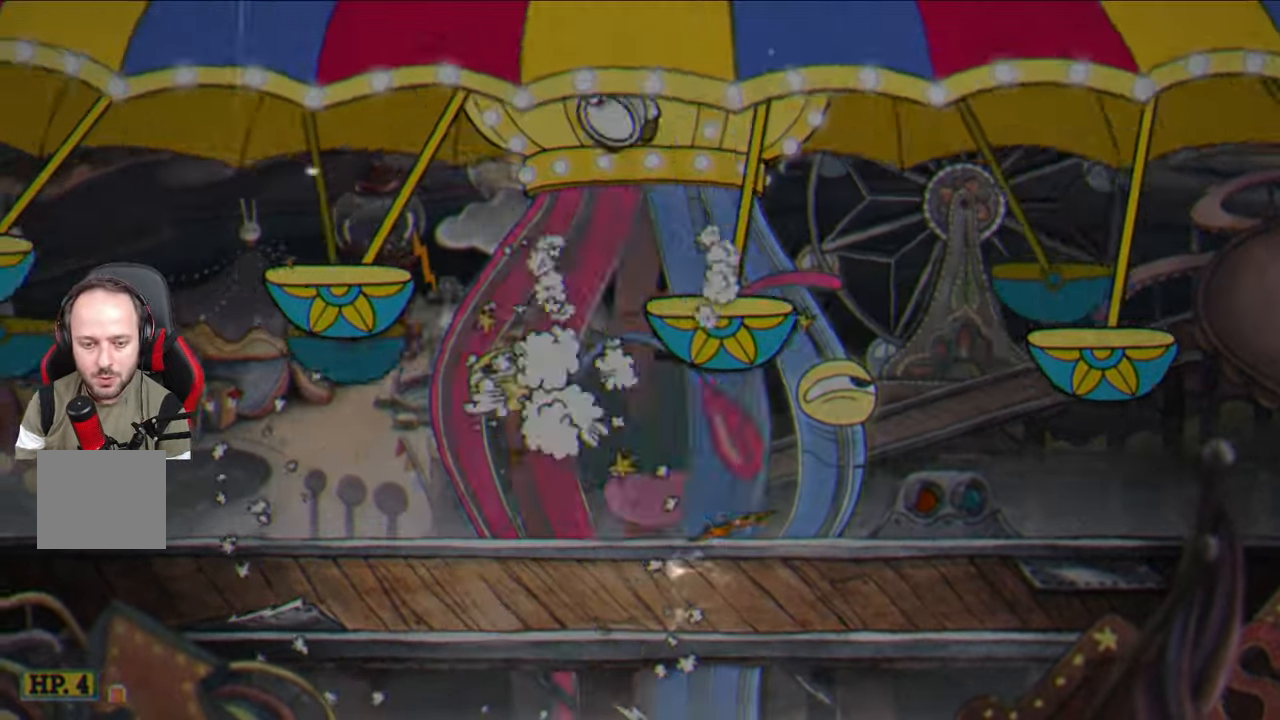
{"buttons": ["CROSS"], "left_stick": "center", "right_stick": "center", "events": [[200, "left_stick", "center"], [450, "CROSS", "down"]]}
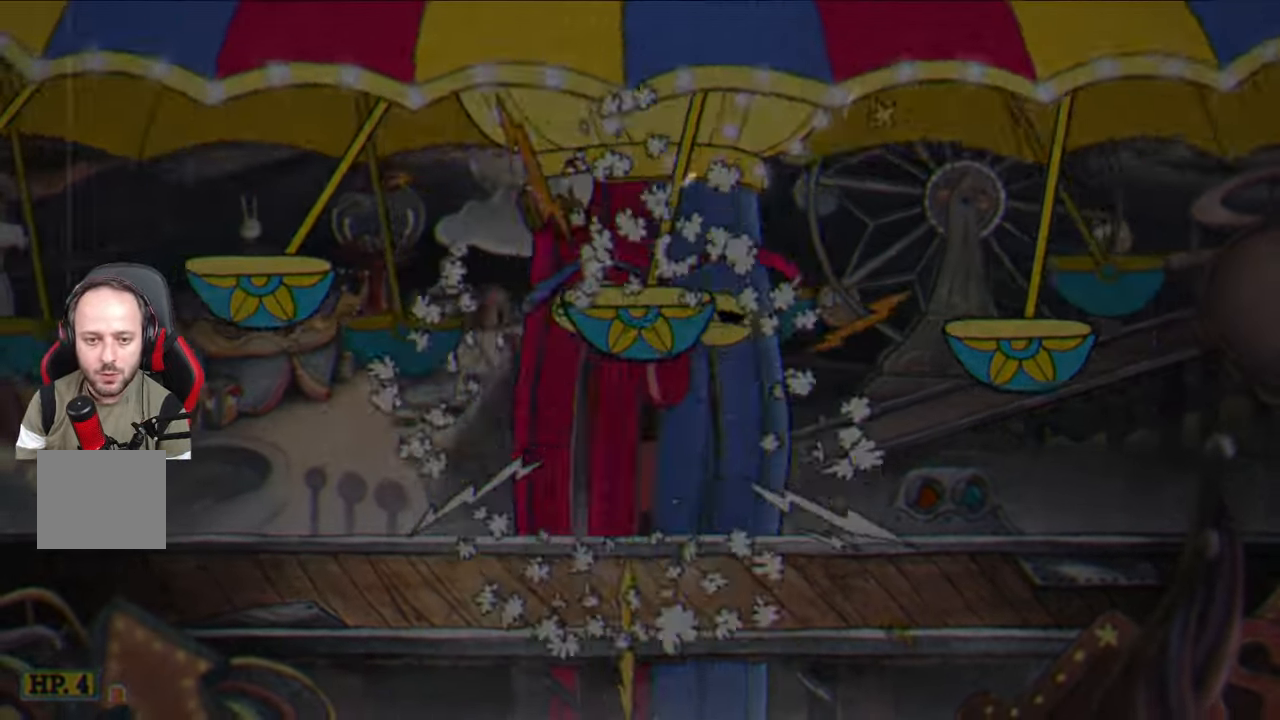
{"buttons": [], "left_stick": "center", "right_stick": "center", "events": [[17, "CROSS", "up"], [33, "left_stick", "left"], [183, "left_stick", "center"]]}
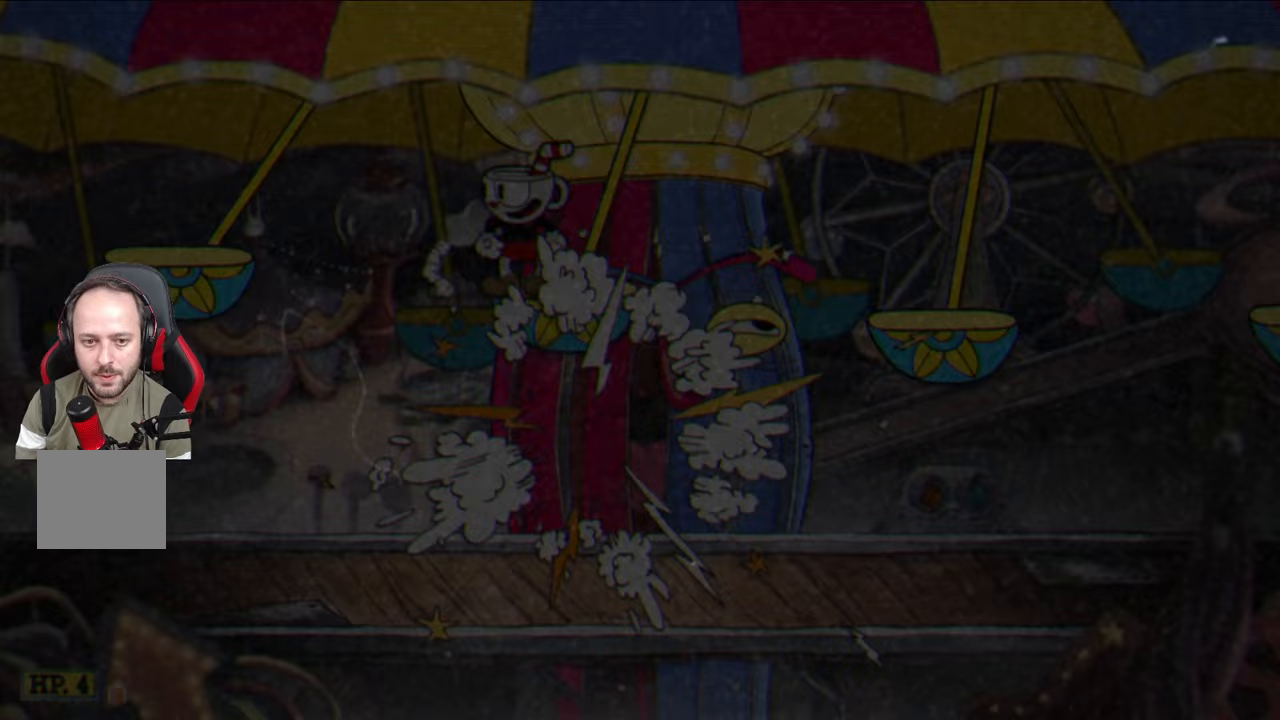
{"buttons": [], "left_stick": "center", "right_stick": "center", "events": [[67, "CROSS", "down"], [133, "CROSS", "up"], [167, "left_stick", "left"], [250, "left_stick", "center"]]}
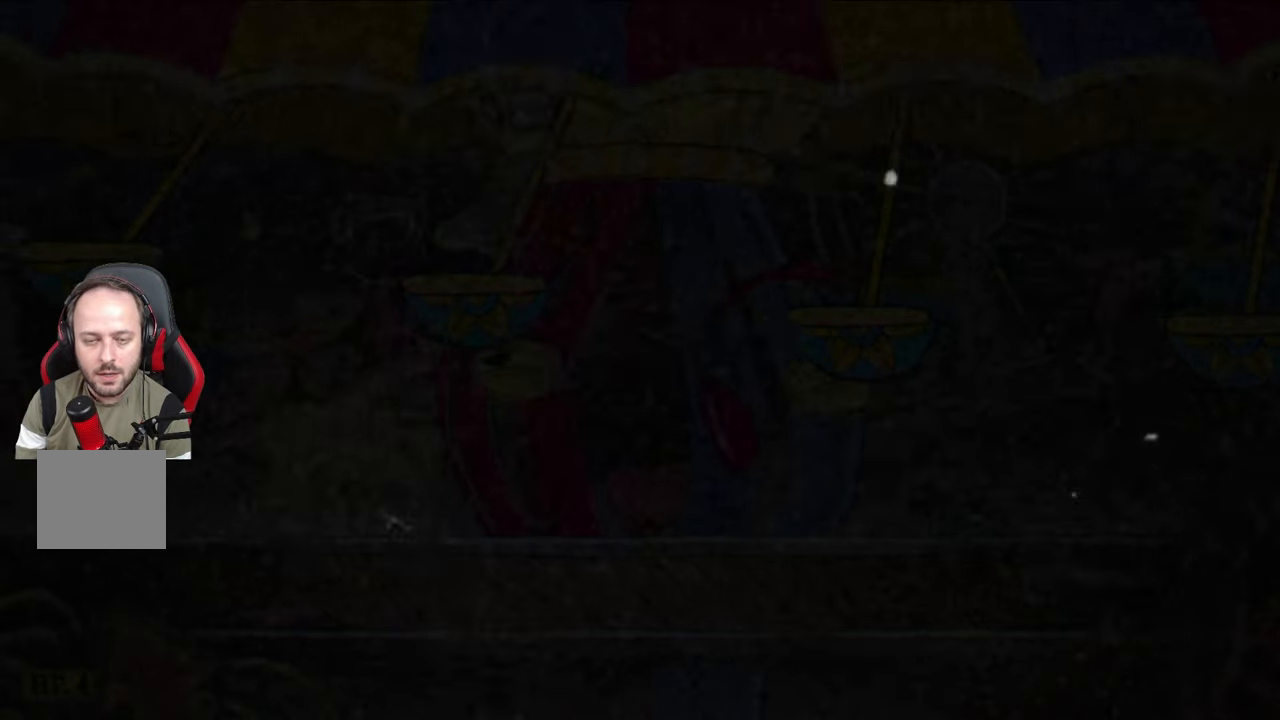
{"buttons": [], "left_stick": "center", "right_stick": "center", "events": [[33, "CROSS", "down"], [83, "CROSS", "up"]]}
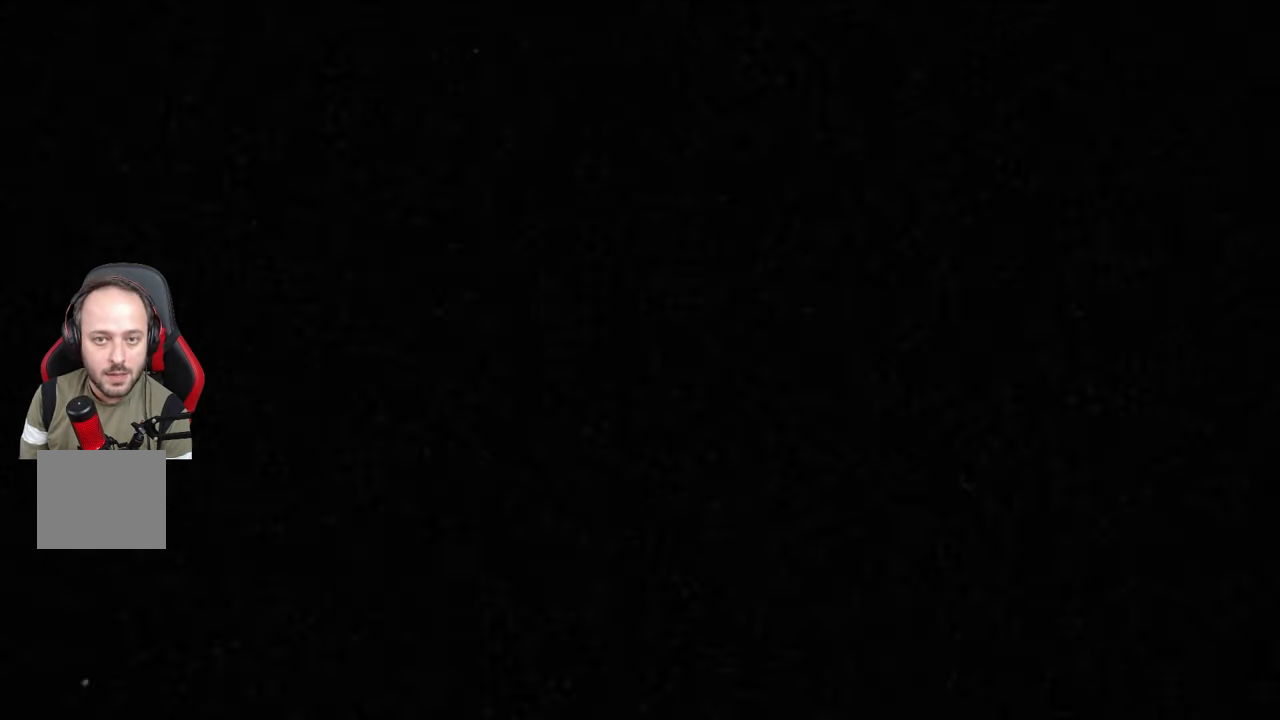
{"buttons": [], "left_stick": "center", "right_stick": "center", "events": []}
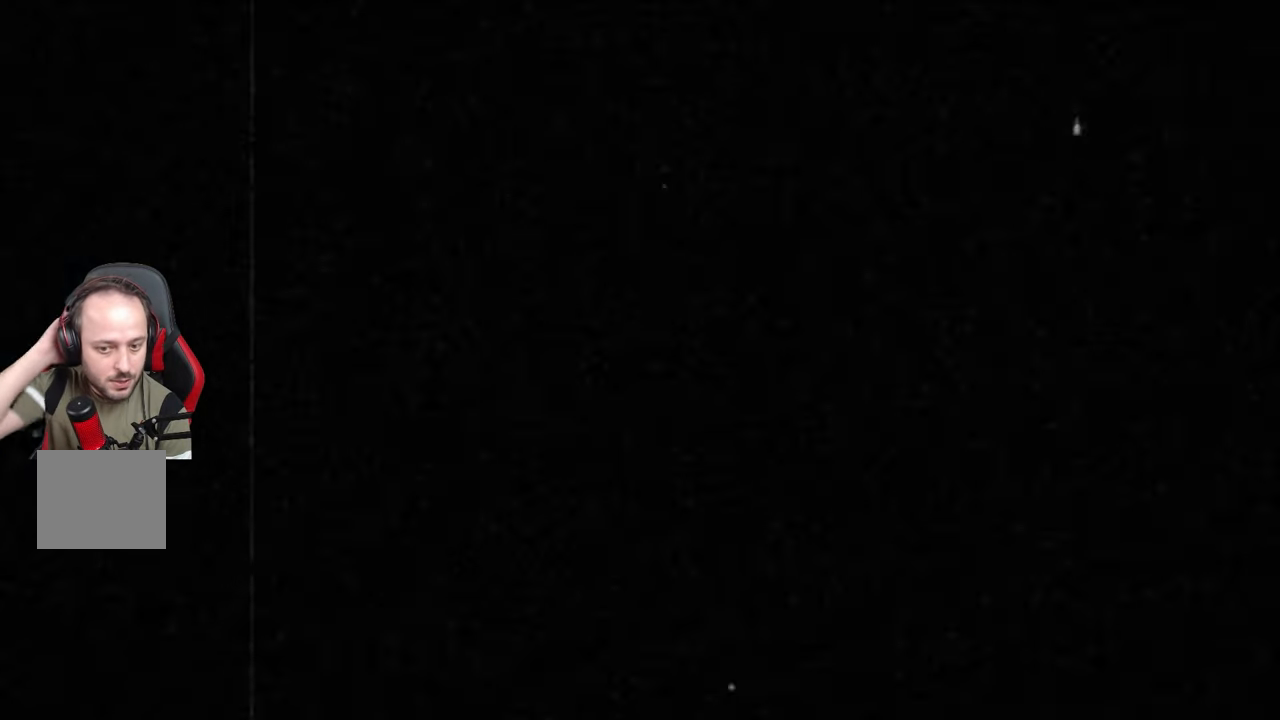
{"buttons": [], "left_stick": "center", "right_stick": "center", "events": []}
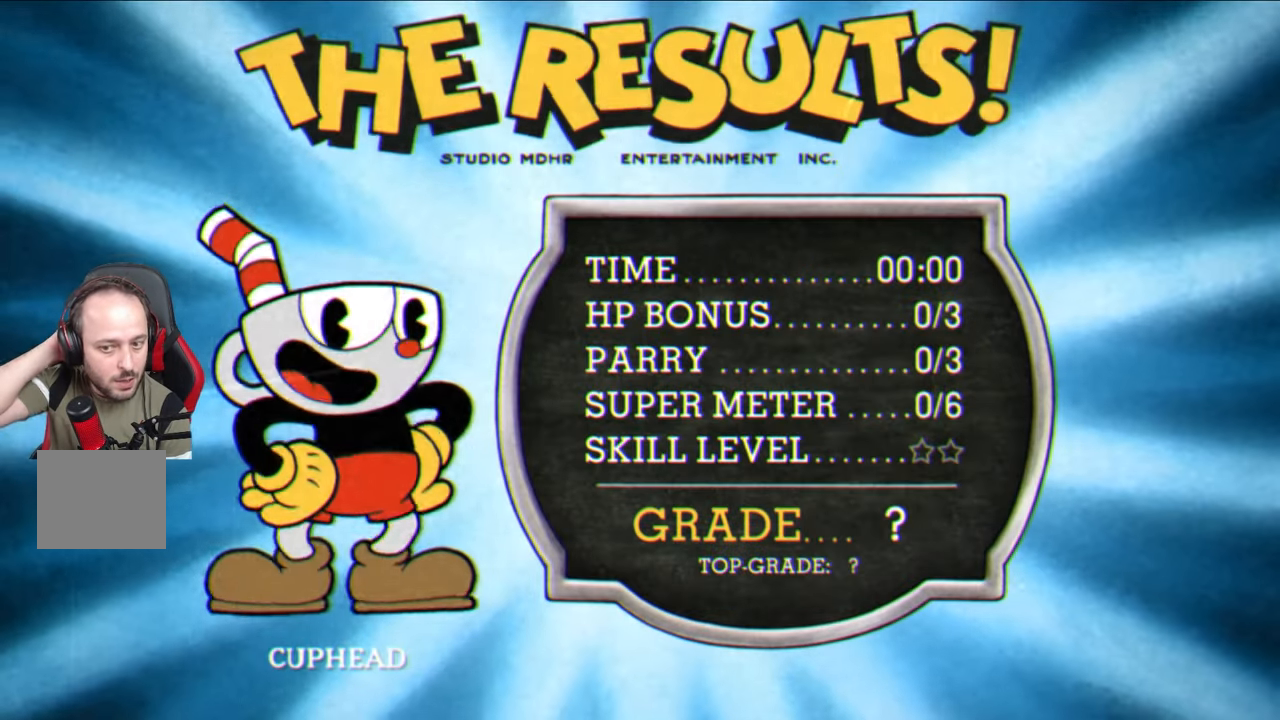
{"buttons": [], "left_stick": "center", "right_stick": "center", "events": []}
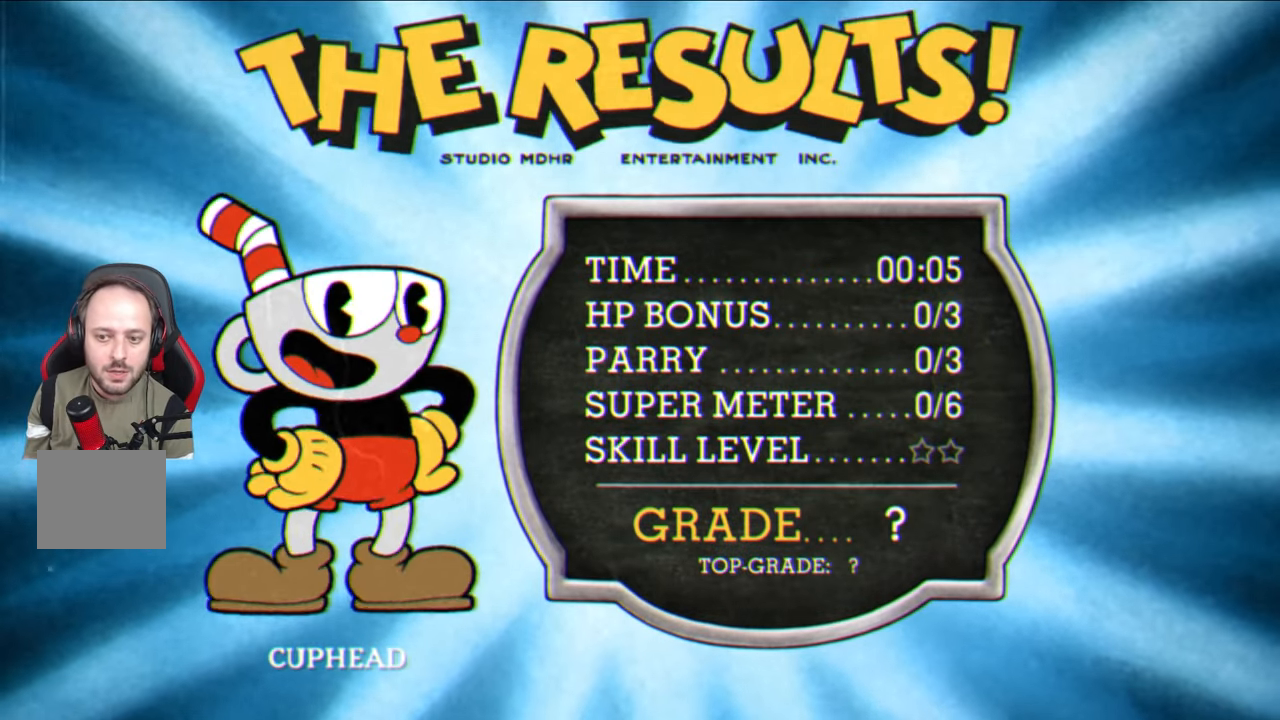
{"buttons": [], "left_stick": "center", "right_stick": "center", "events": [[317, "CROSS", "down"], [483, "CROSS", "up"]]}
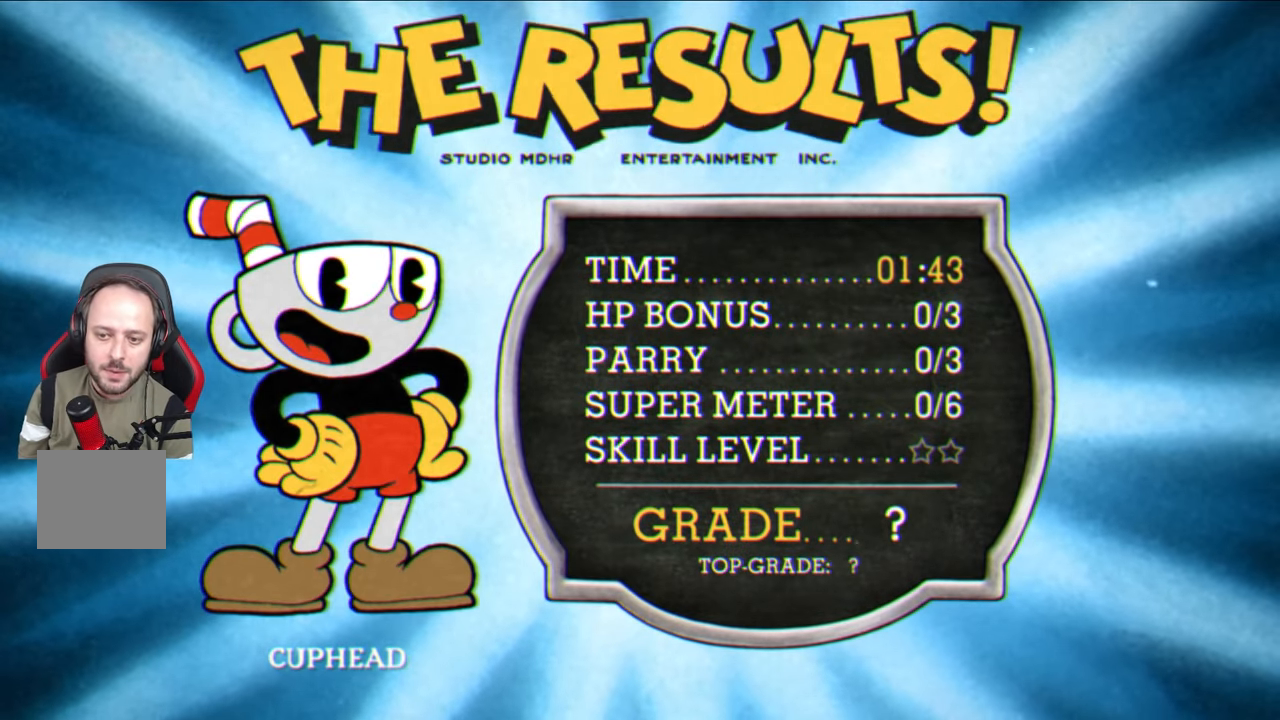
{"buttons": ["CROSS"], "left_stick": "center", "right_stick": "center", "events": [[67, "CROSS", "down"], [183, "CROSS", "up"], [267, "CROSS", "down"], [383, "CROSS", "up"], [467, "CROSS", "down"]]}
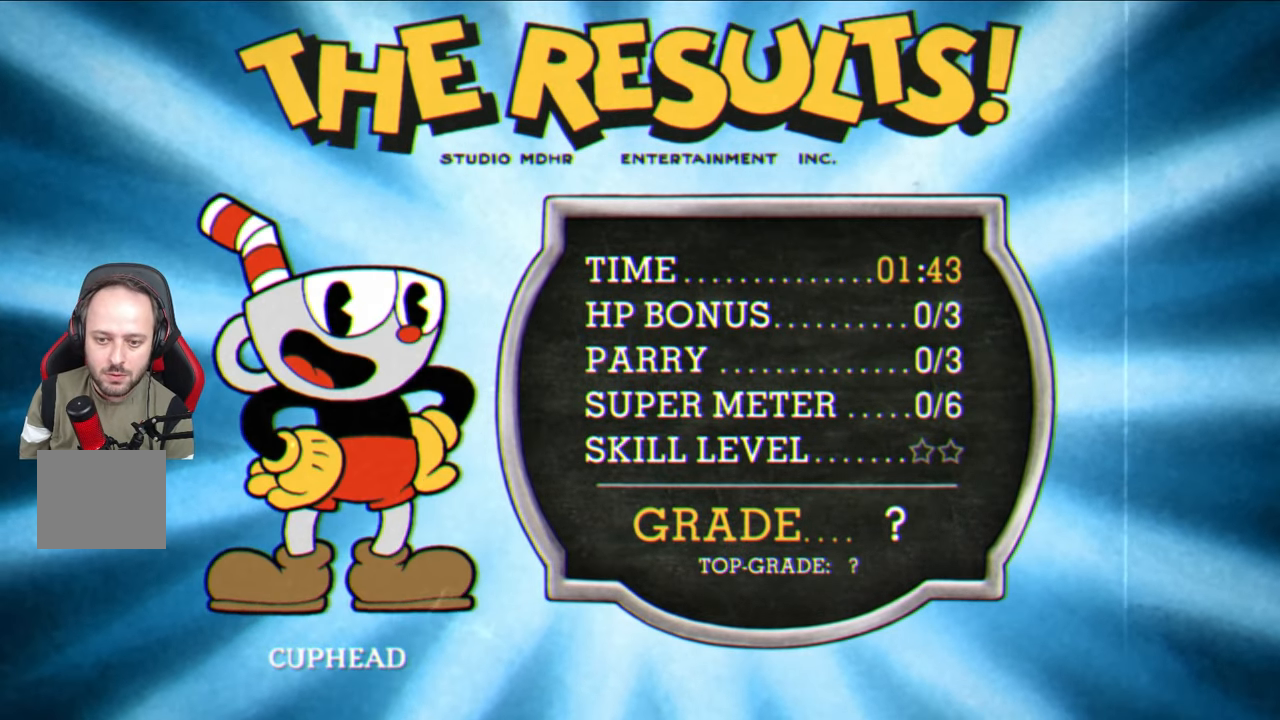
{"buttons": [], "left_stick": "center", "right_stick": "center", "events": [[100, "CROSS", "up"], [183, "CROSS", "down"], [300, "CROSS", "up"], [367, "CROSS", "down"], [483, "CROSS", "up"]]}
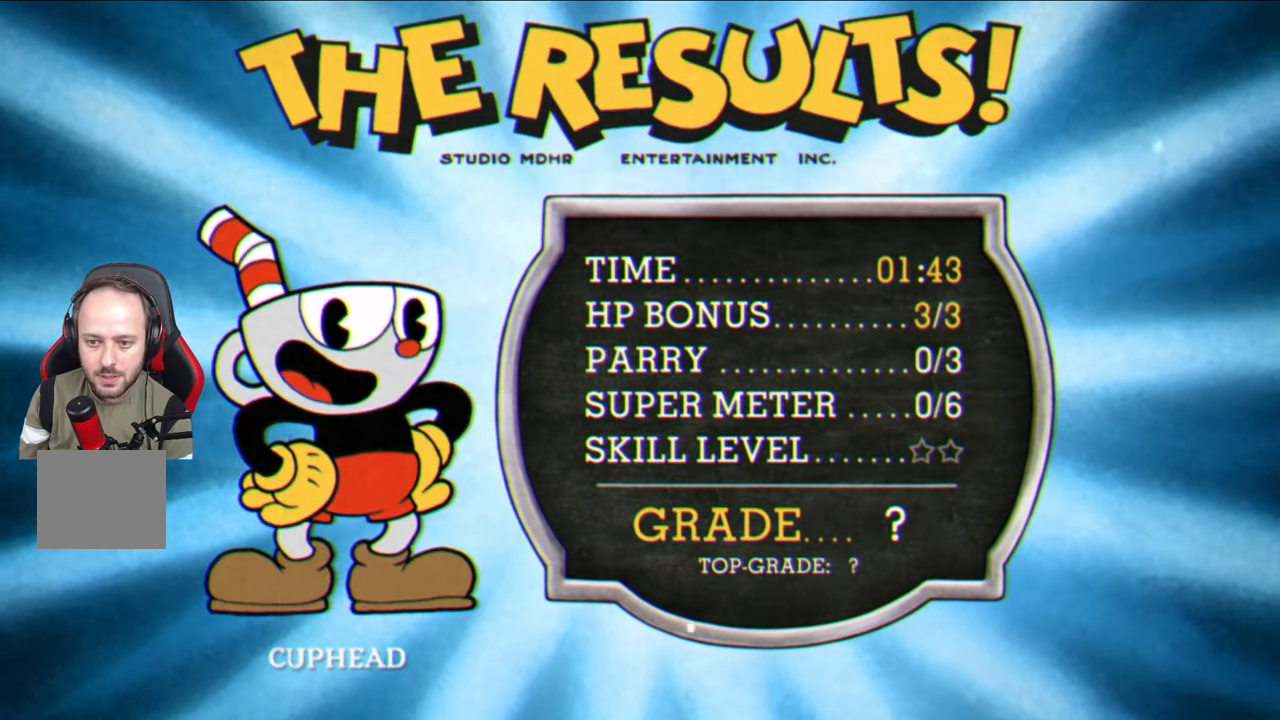
{"buttons": ["CROSS"], "left_stick": "center", "right_stick": "center", "events": [[67, "CROSS", "down"], [150, "CROSS", "up"], [250, "CROSS", "down"], [350, "CROSS", "up"], [450, "CROSS", "down"]]}
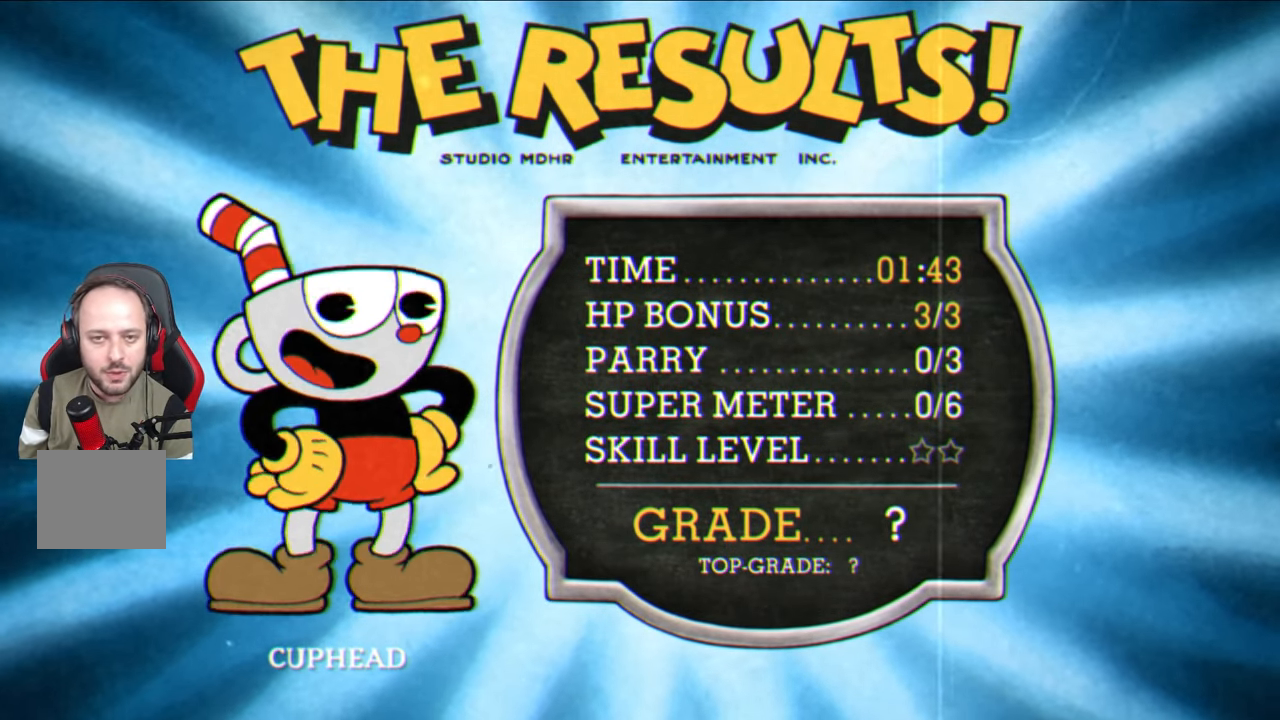
{"buttons": ["CROSS"], "left_stick": "center", "right_stick": "center", "events": [[67, "CROSS", "up"], [150, "CROSS", "down"], [267, "CROSS", "up"], [417, "CROSS", "down"]]}
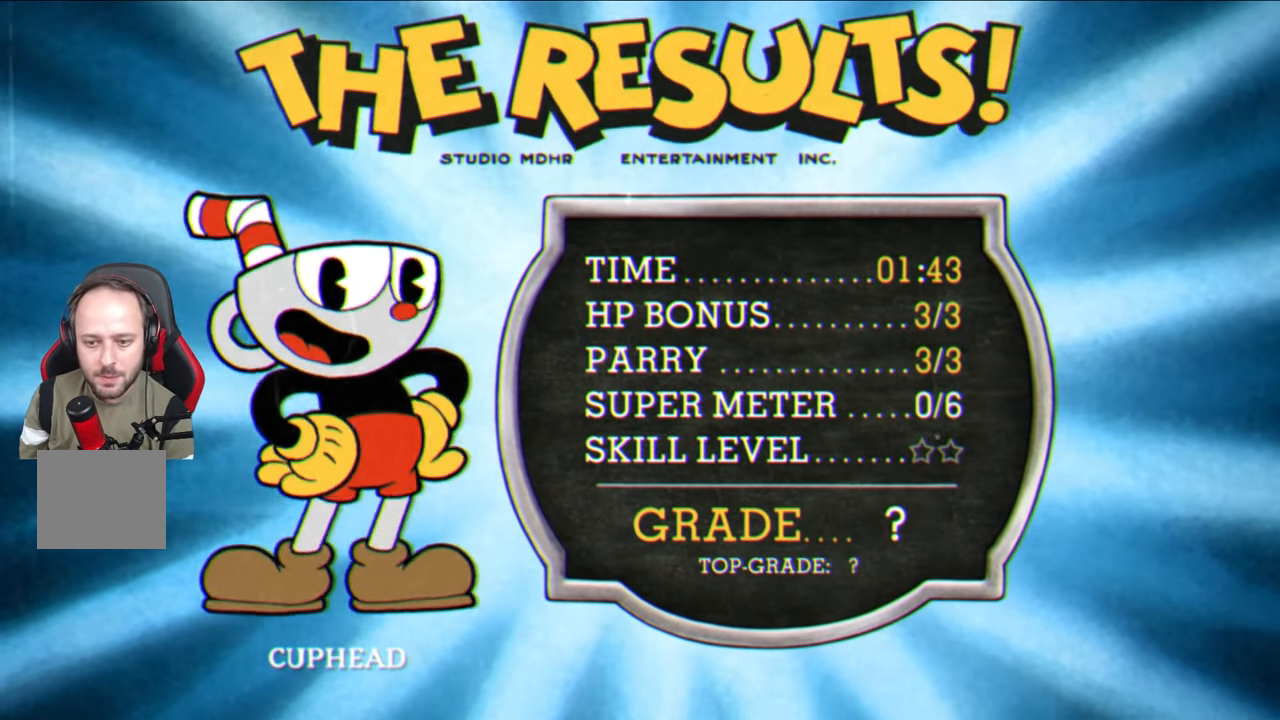
{"buttons": [], "left_stick": "center", "right_stick": "center", "events": [[17, "CROSS", "up"], [300, "CROSS", "down"], [483, "CROSS", "up"]]}
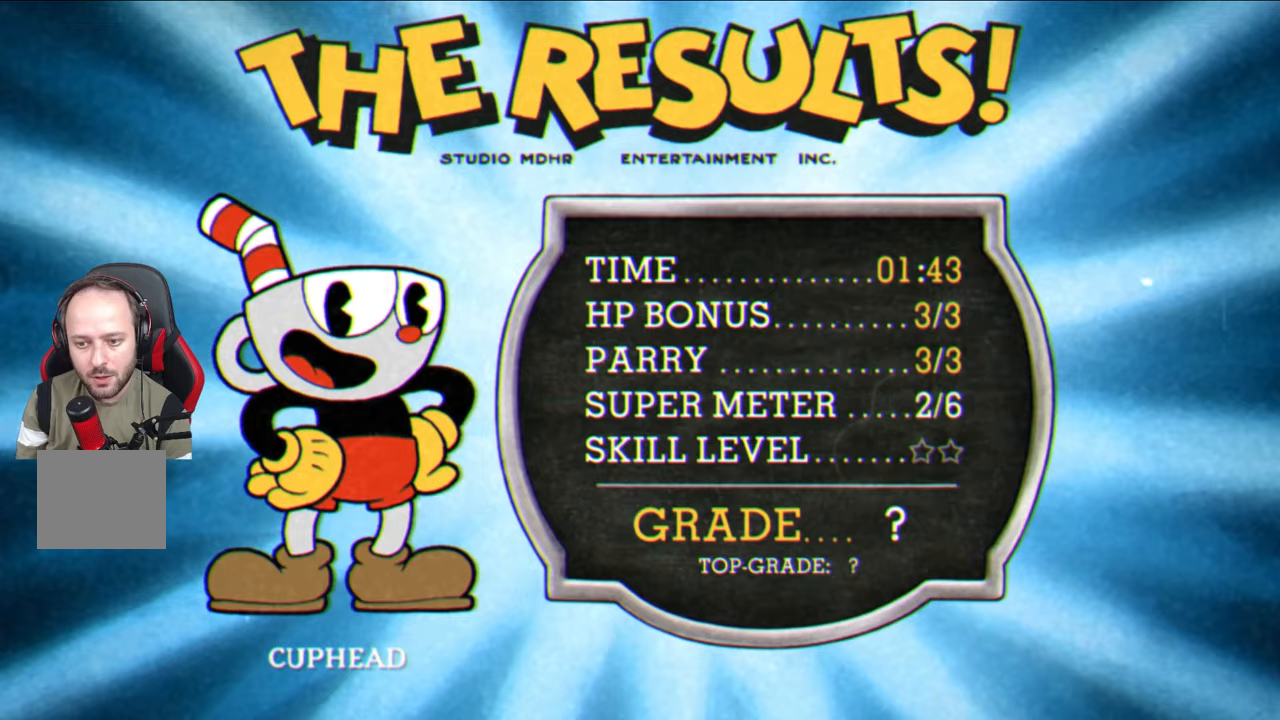
{"buttons": [], "left_stick": "center", "right_stick": "center", "events": [[100, "CROSS", "down"], [200, "CROSS", "up"], [300, "CROSS", "down"], [417, "CROSS", "up"]]}
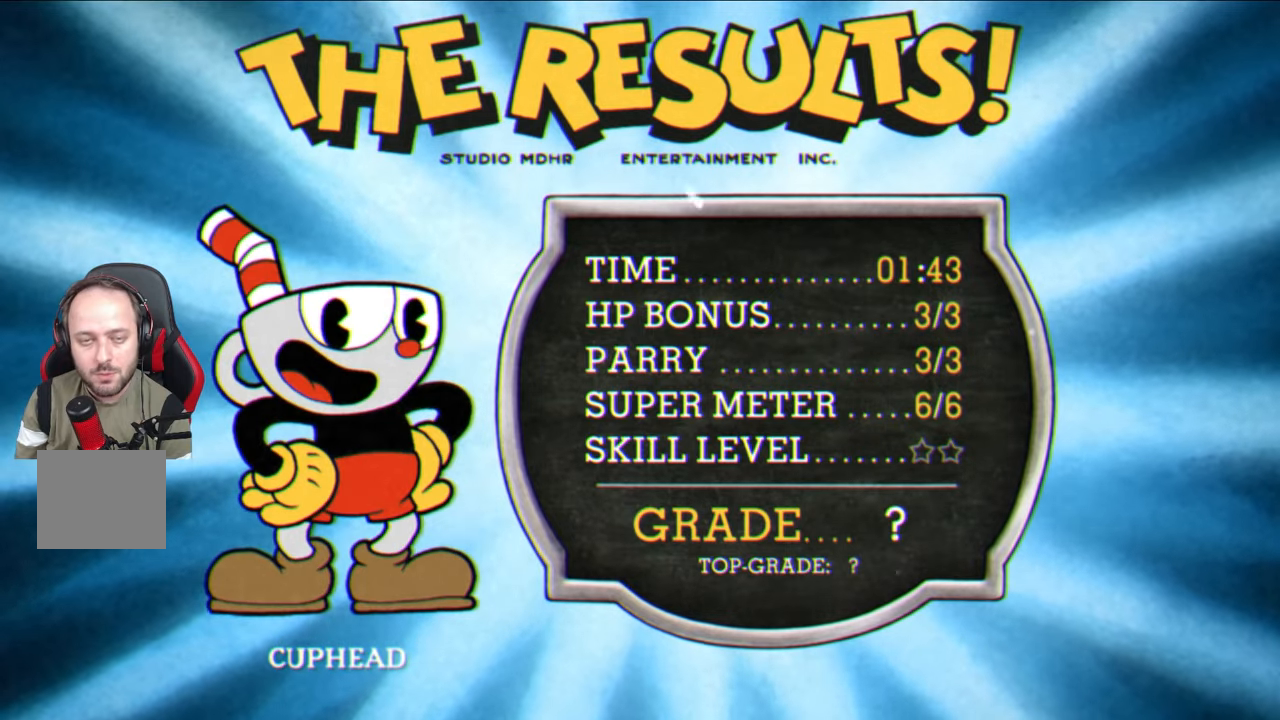
{"buttons": [], "left_stick": "center", "right_stick": "center", "events": [[433, "CROSS", "down"], [483, "CROSS", "up"]]}
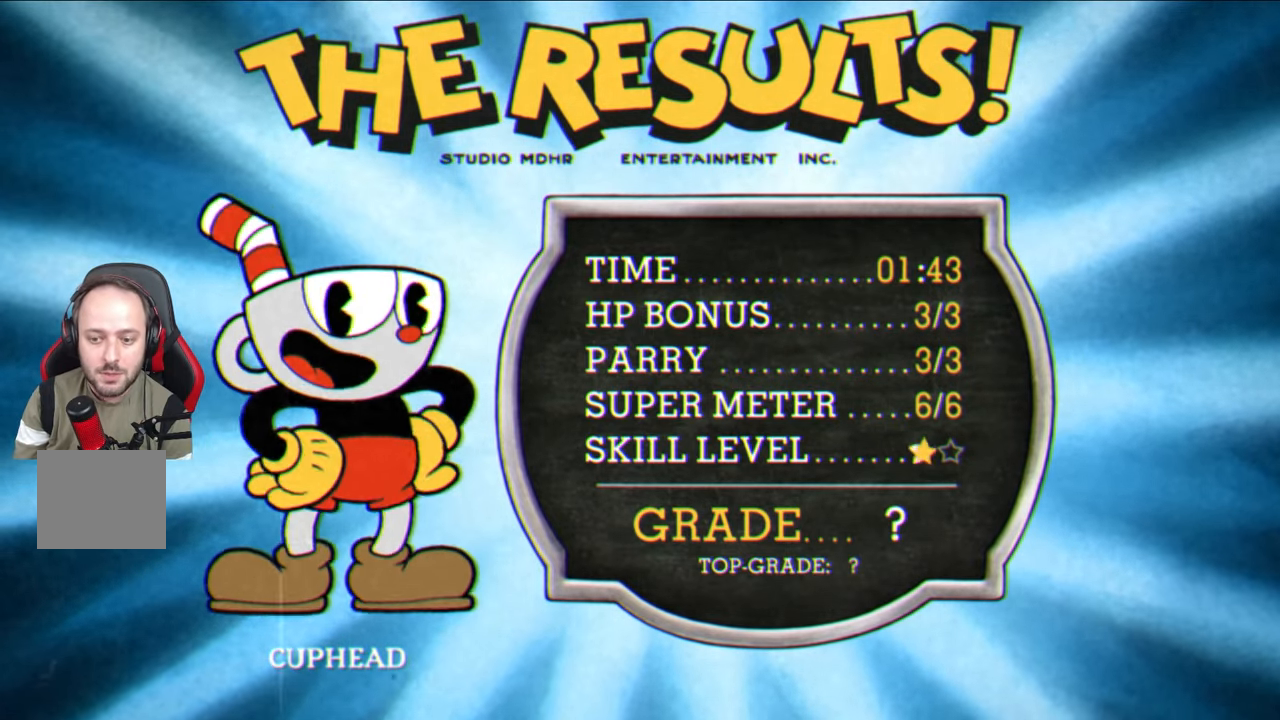
{"buttons": ["CROSS"], "left_stick": "center", "right_stick": "center", "events": [[50, "CROSS", "down"], [167, "CROSS", "up"], [233, "CROSS", "down"], [333, "CROSS", "up"], [450, "CROSS", "down"]]}
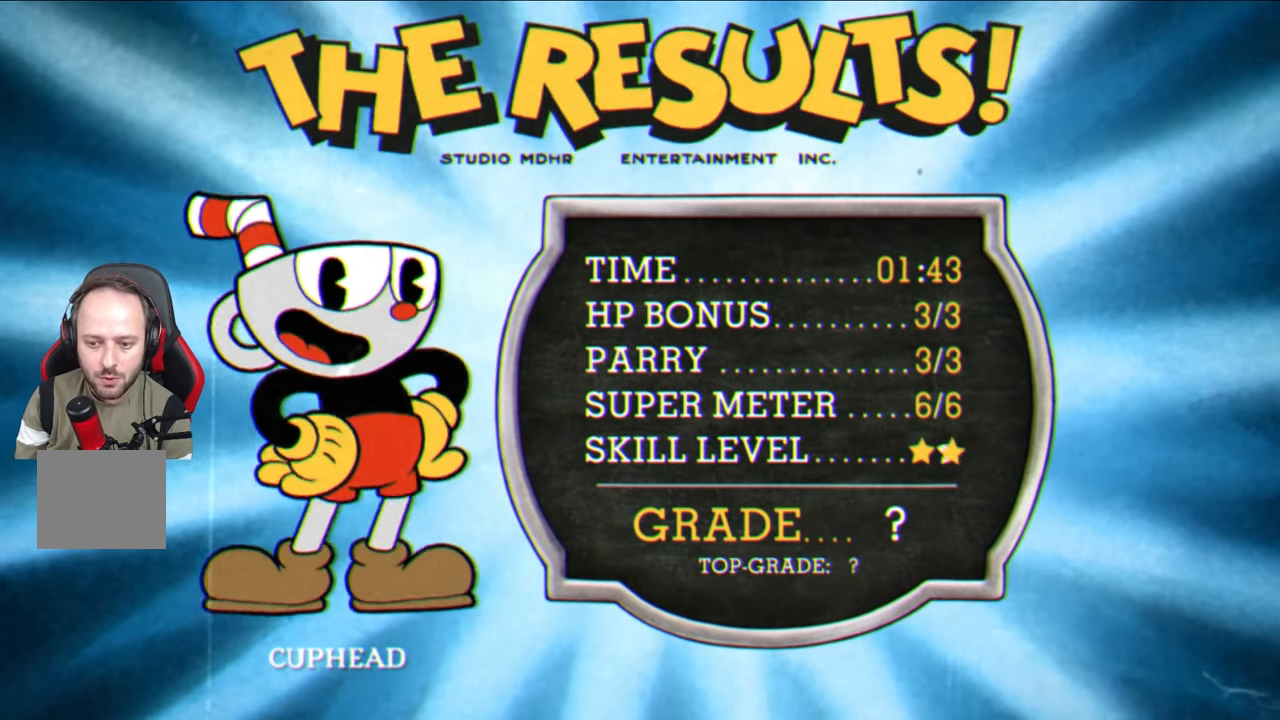
{"buttons": ["CROSS"], "left_stick": "center", "right_stick": "center", "events": [[67, "CROSS", "up"], [167, "CROSS", "down"], [300, "CROSS", "up"], [400, "CROSS", "down"]]}
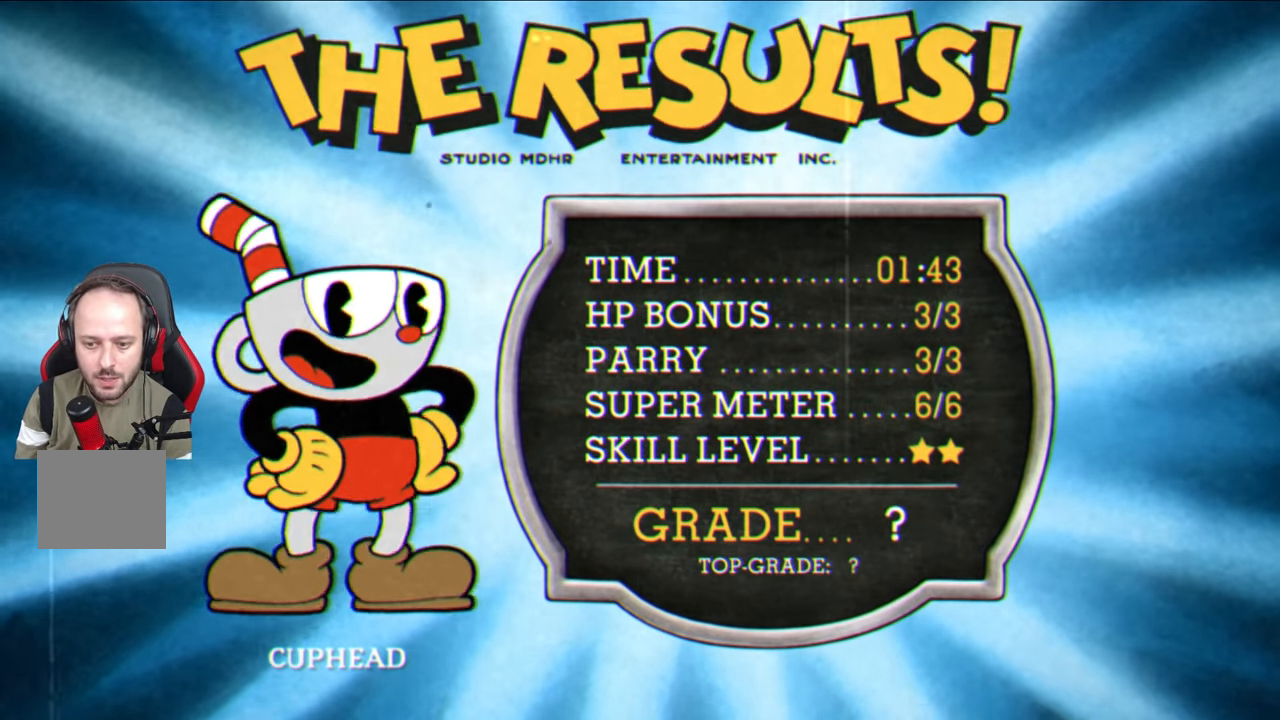
{"buttons": ["CROSS"], "left_stick": "center", "right_stick": "center", "events": [[17, "CROSS", "up"], [100, "CROSS", "down"], [233, "CROSS", "up"], [317, "CROSS", "down"], [417, "CROSS", "up"], [467, "CROSS", "down"]]}
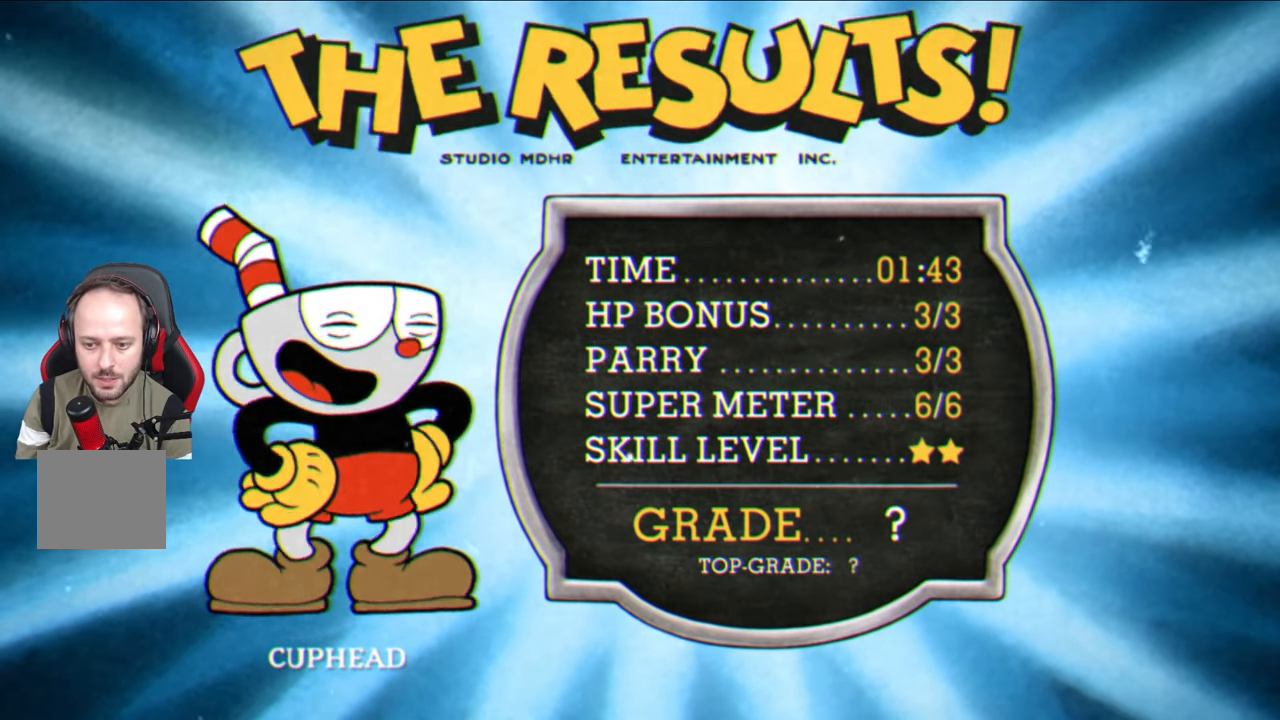
{"buttons": [], "left_stick": "center", "right_stick": "center", "events": [[117, "CROSS", "up"]]}
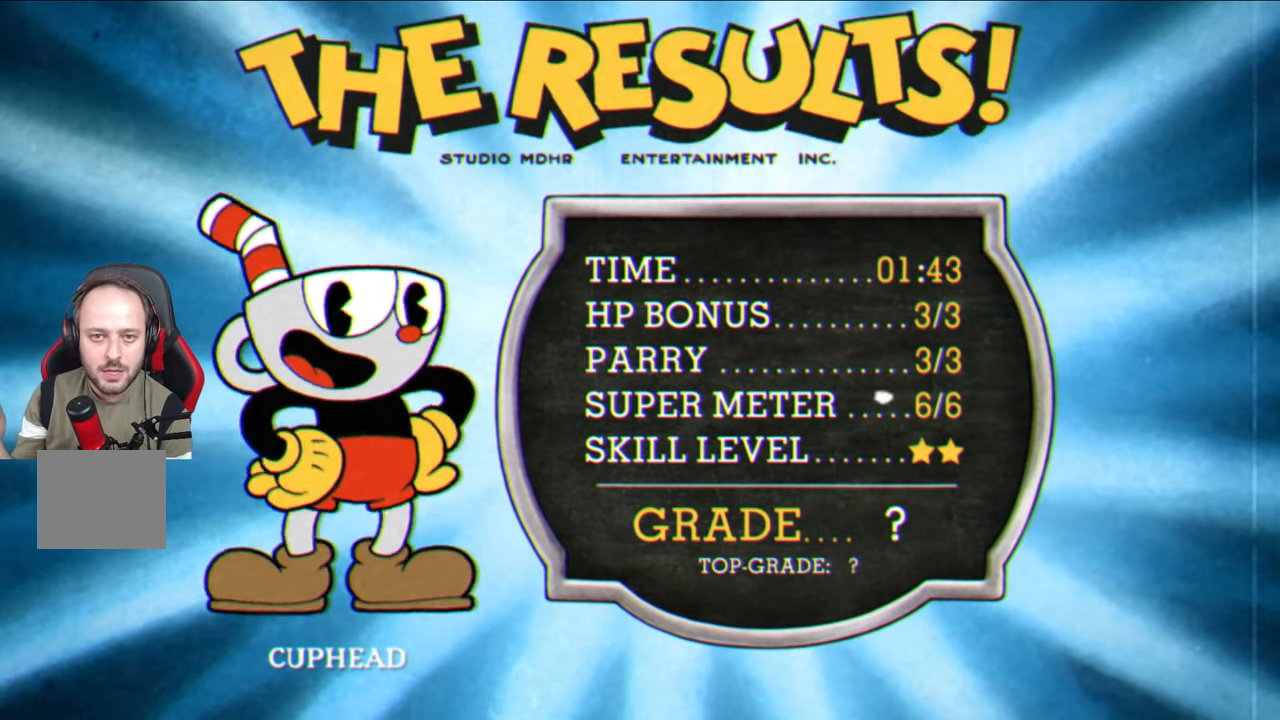
{"buttons": [], "left_stick": "center", "right_stick": "center", "events": []}